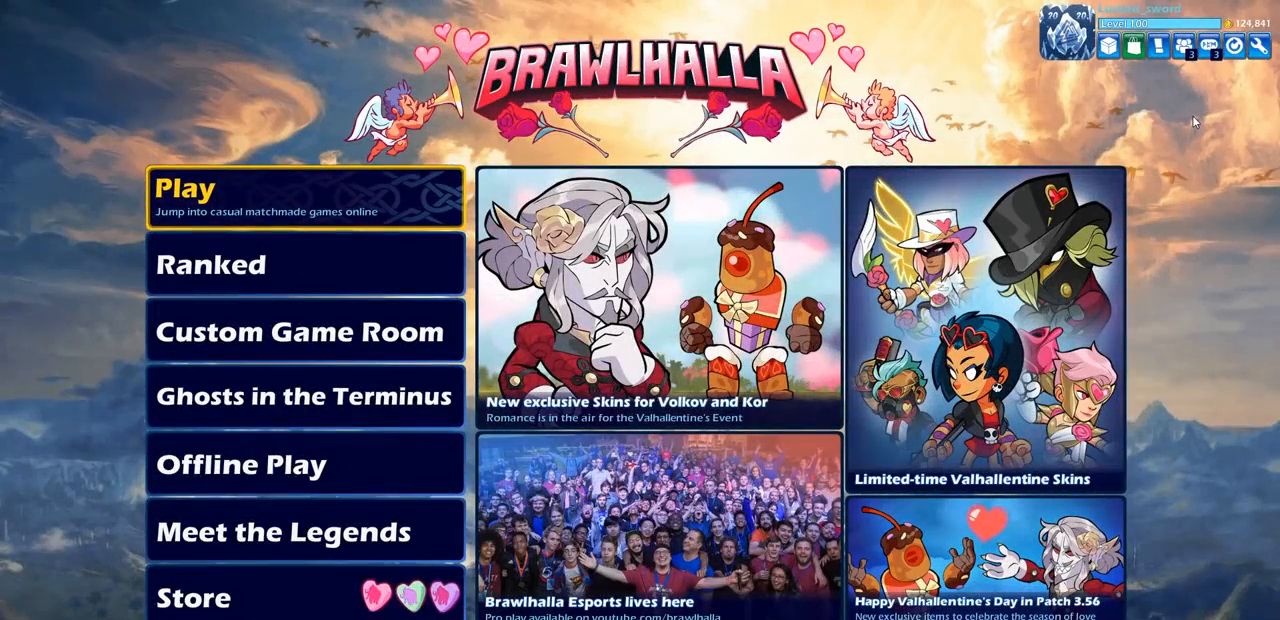
Gameplay with a controller (PlayStation layout); each line is a JSON object with the inputs held at the frame after it. "events" lists button and stick changes between this image and that frame as [ms after this image, input, new state], when the widget could be followed in between.
{"buttons": [], "left_stick": "center", "right_stick": "center", "events": []}
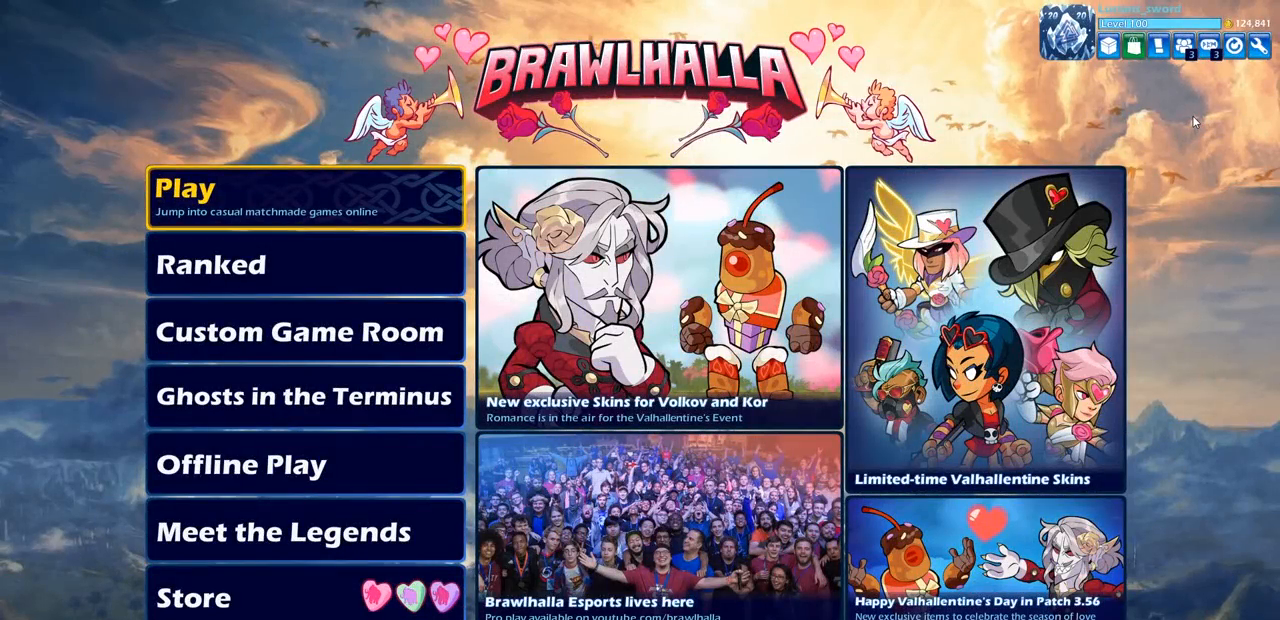
{"buttons": [], "left_stick": "center", "right_stick": "center", "events": []}
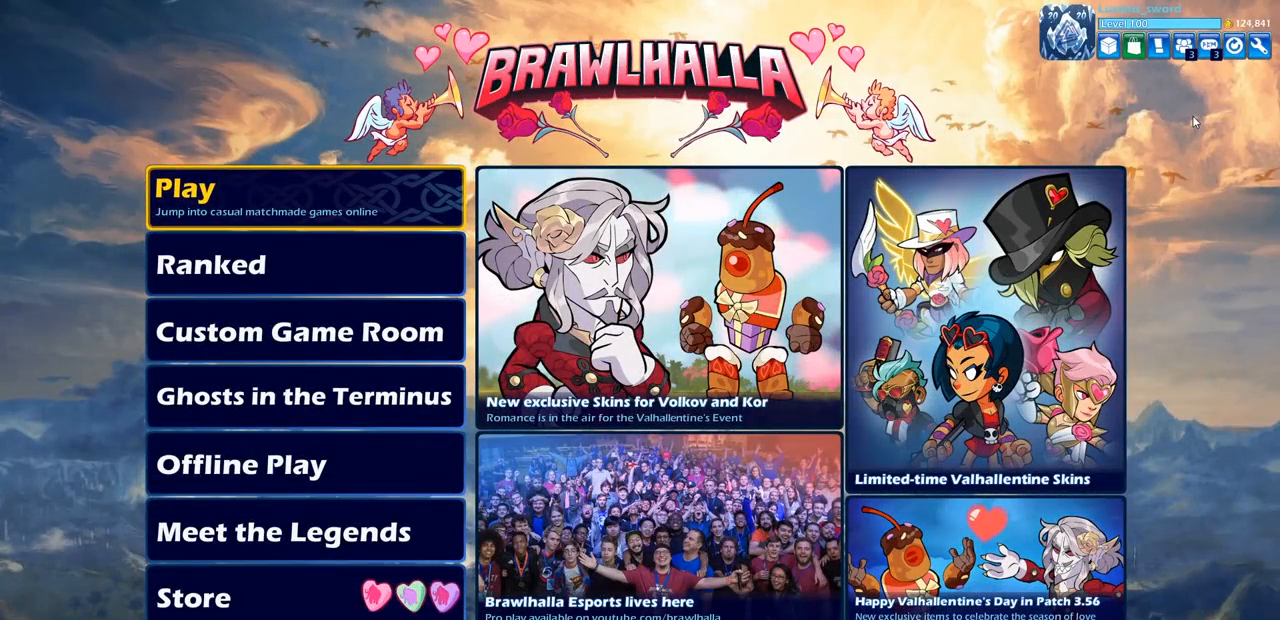
{"buttons": [], "left_stick": "center", "right_stick": "center", "events": []}
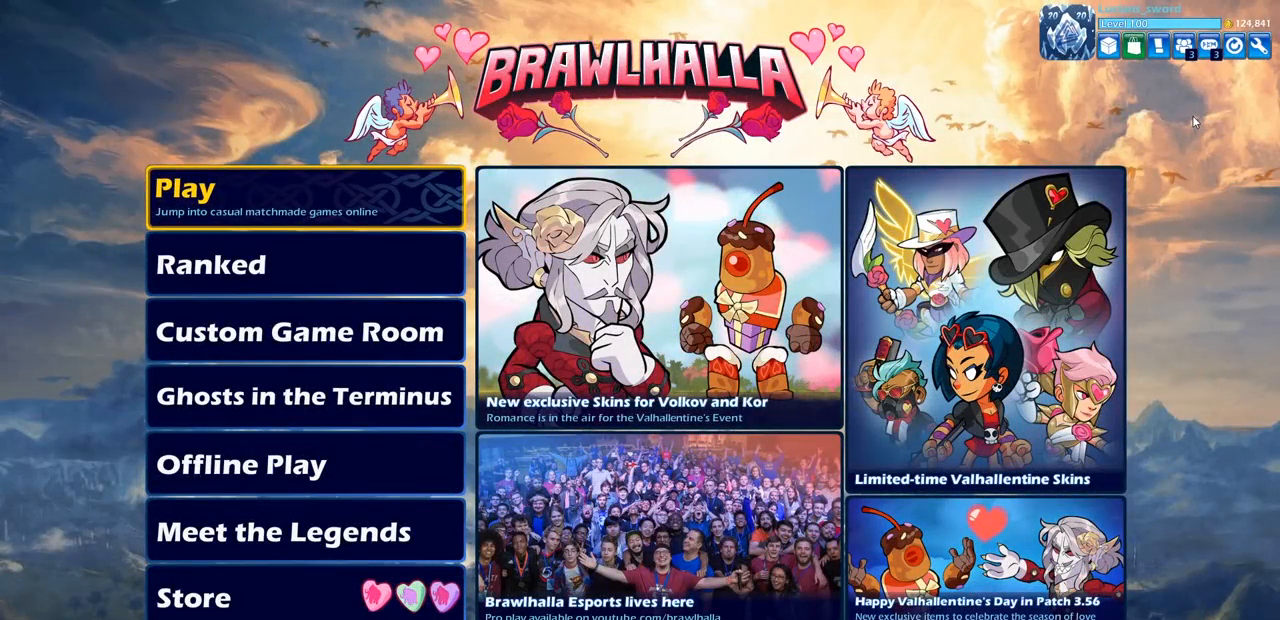
{"buttons": [], "left_stick": "center", "right_stick": "center", "events": []}
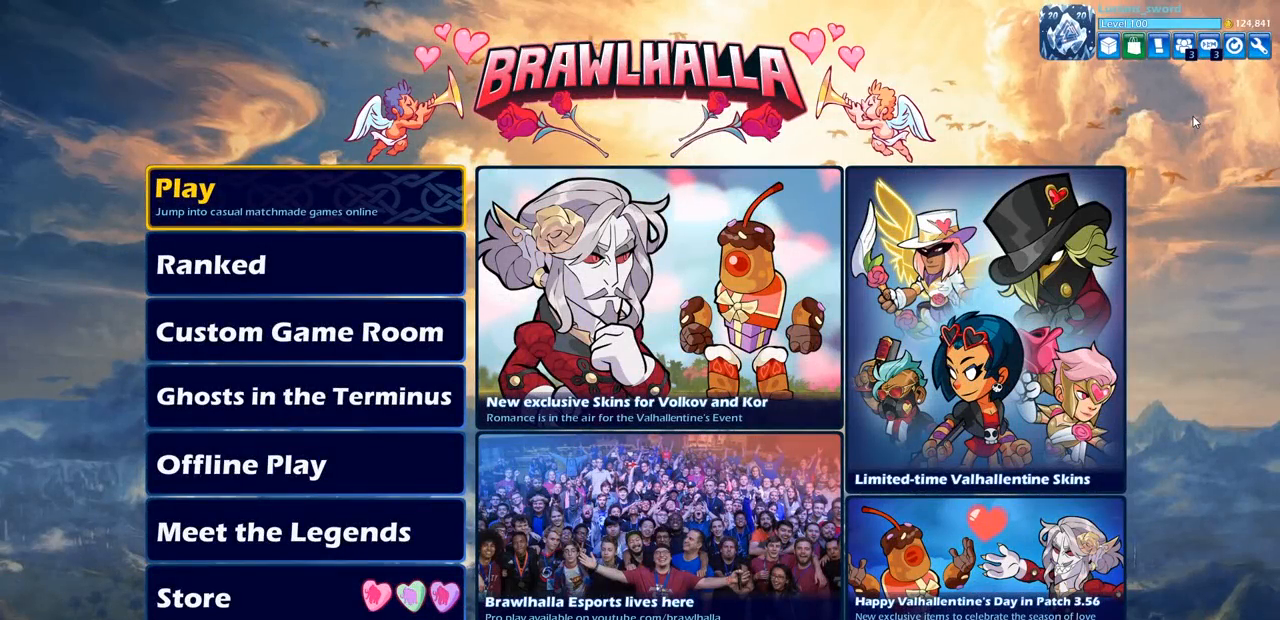
{"buttons": [], "left_stick": "center", "right_stick": "center", "events": []}
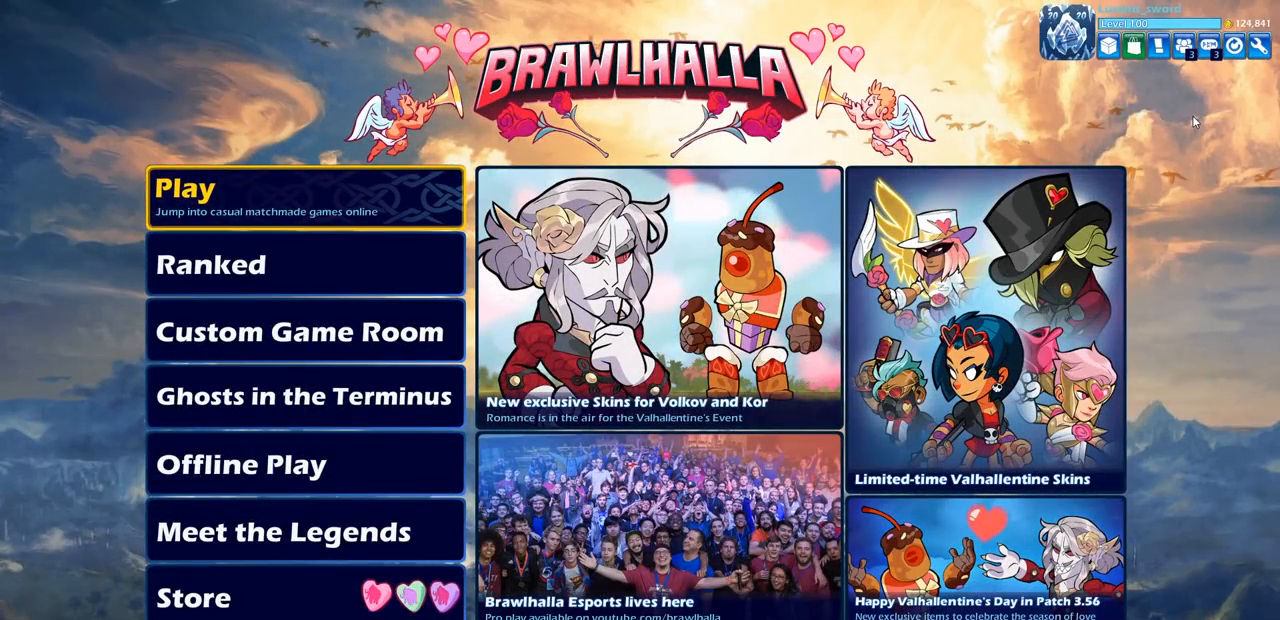
{"buttons": [], "left_stick": "center", "right_stick": "center", "events": []}
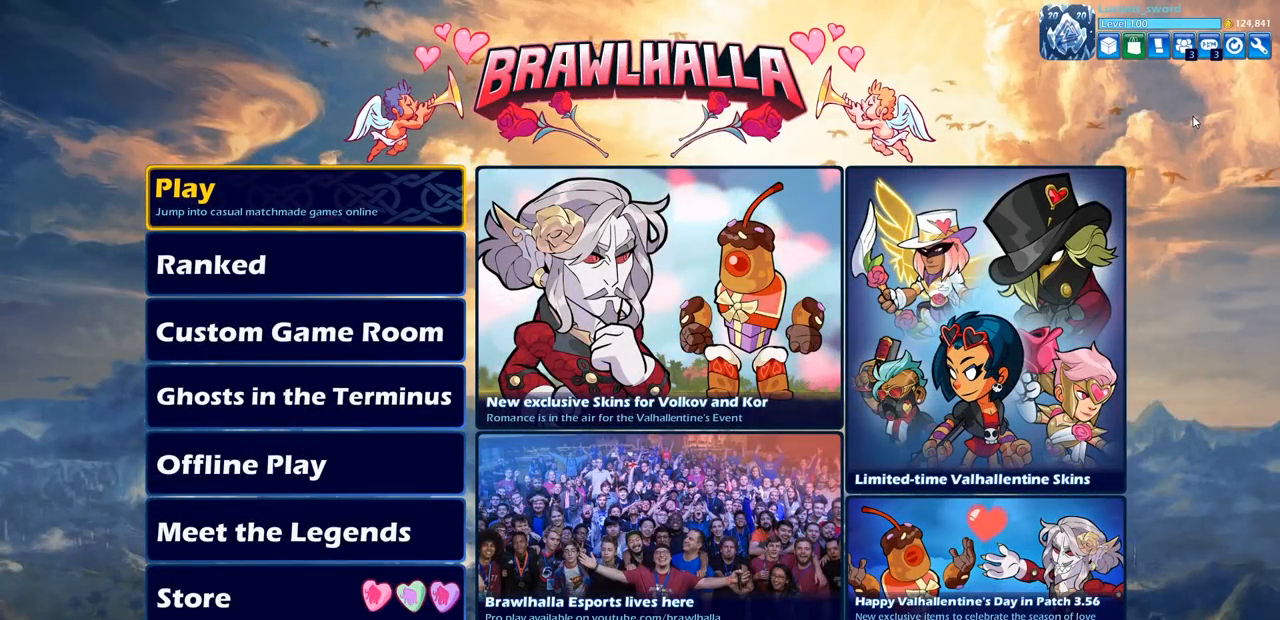
{"buttons": [], "left_stick": "center", "right_stick": "center", "events": []}
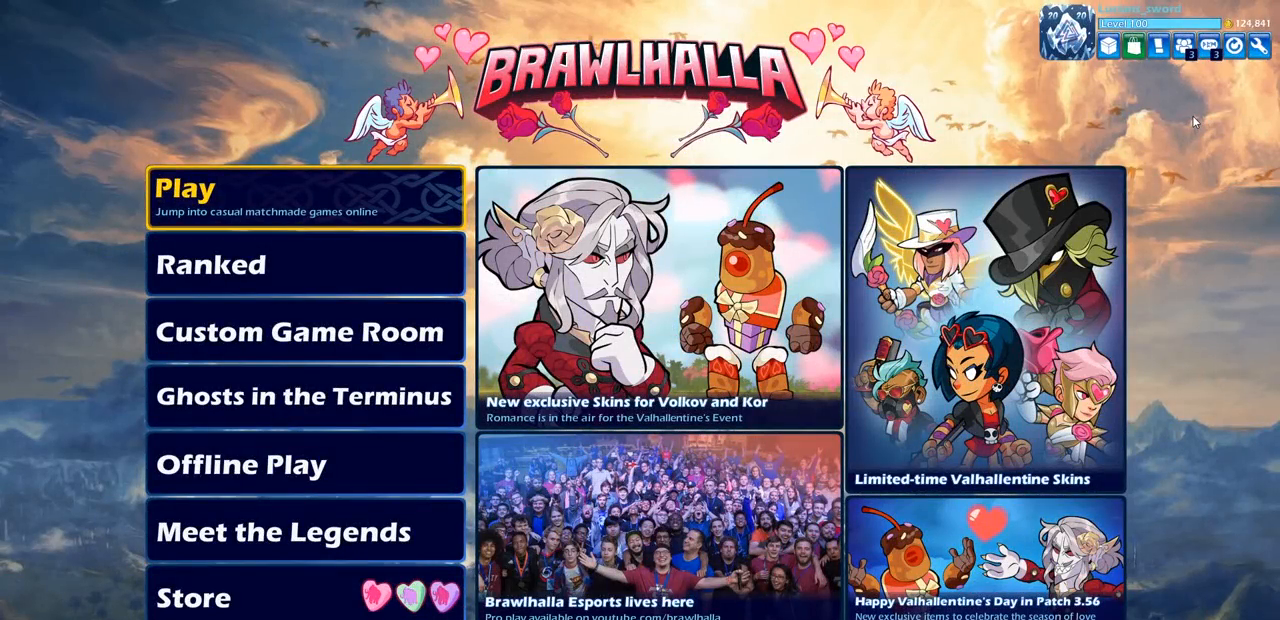
{"buttons": [], "left_stick": "center", "right_stick": "center", "events": []}
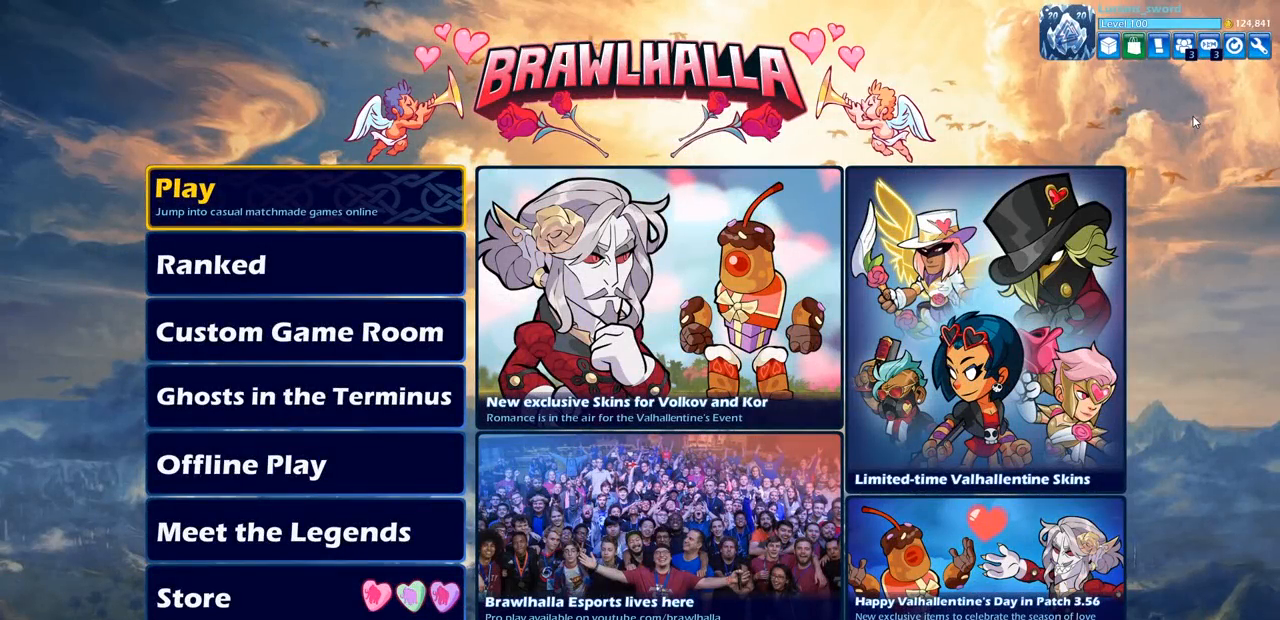
{"buttons": [], "left_stick": "center", "right_stick": "center", "events": [[267, "DPAD_DOWN", "down"], [400, "DPAD_DOWN", "up"]]}
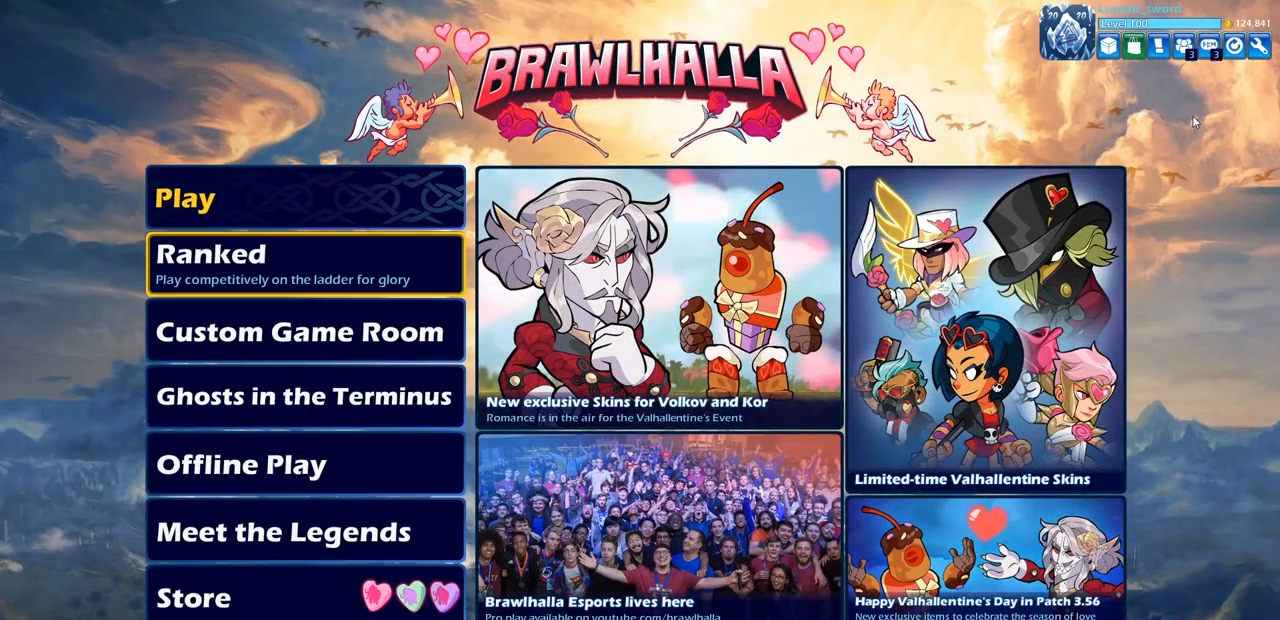
{"buttons": [], "left_stick": "center", "right_stick": "center", "events": [[100, "DPAD_DOWN", "down"], [217, "DPAD_DOWN", "up"]]}
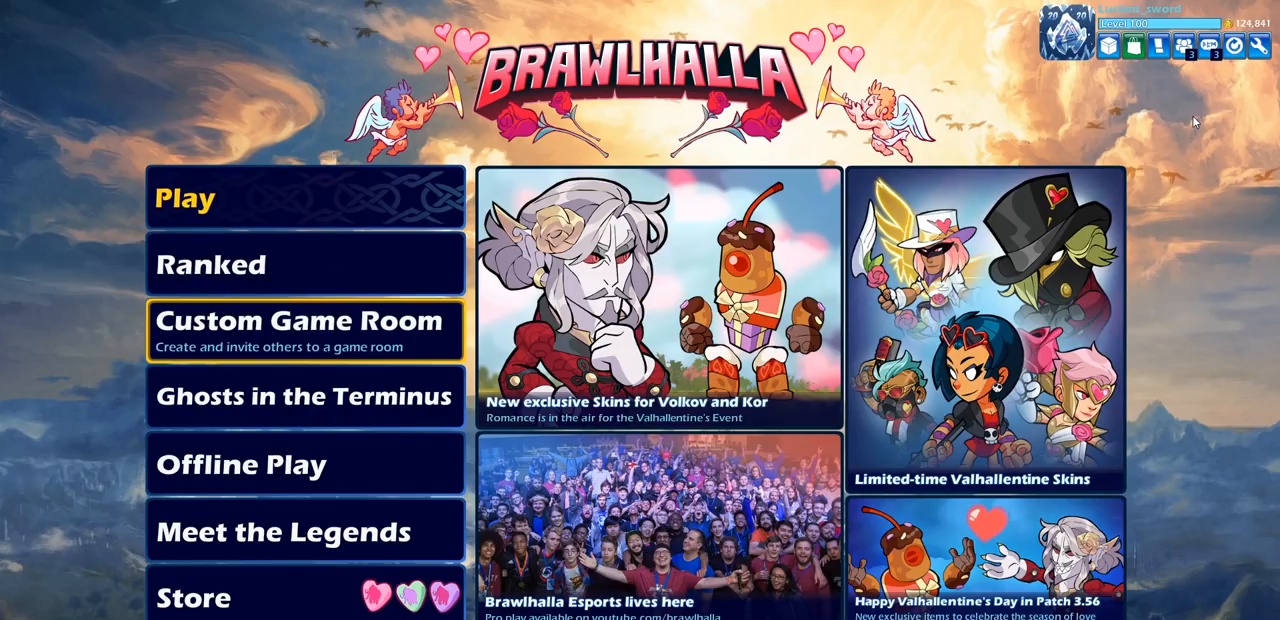
{"buttons": [], "left_stick": "center", "right_stick": "center", "events": [[50, "DPAD_RIGHT", "down"], [150, "DPAD_RIGHT", "up"]]}
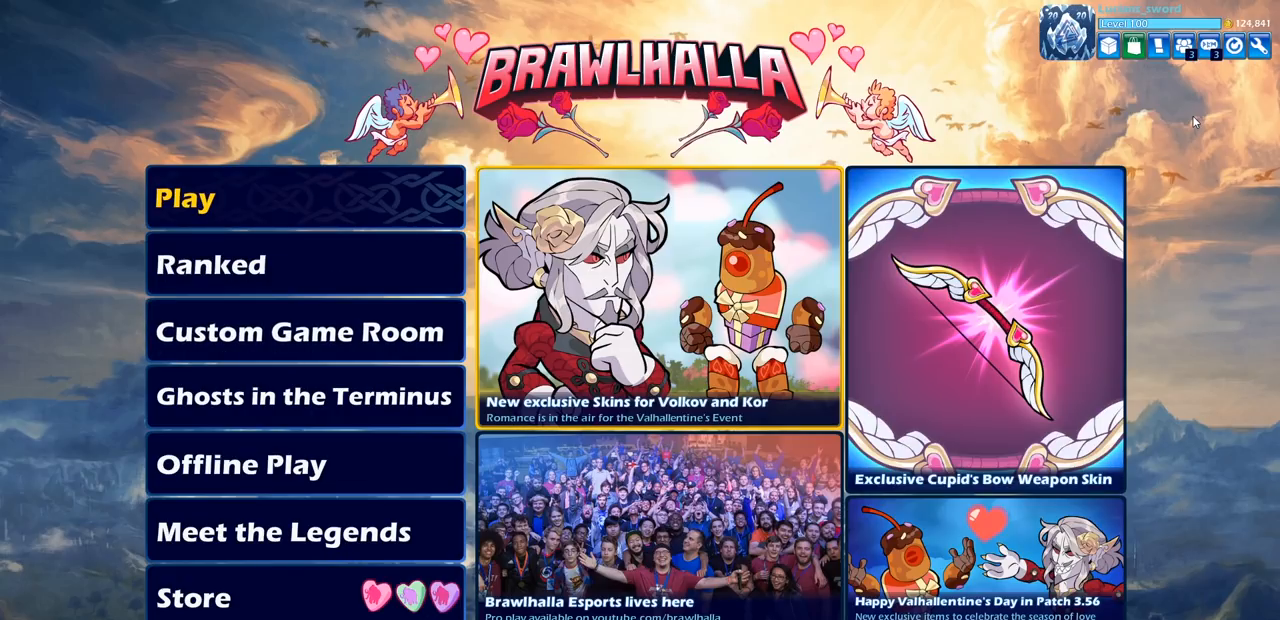
{"buttons": [], "left_stick": "center", "right_stick": "center", "events": [[83, "DPAD_LEFT", "down"], [200, "DPAD_LEFT", "up"]]}
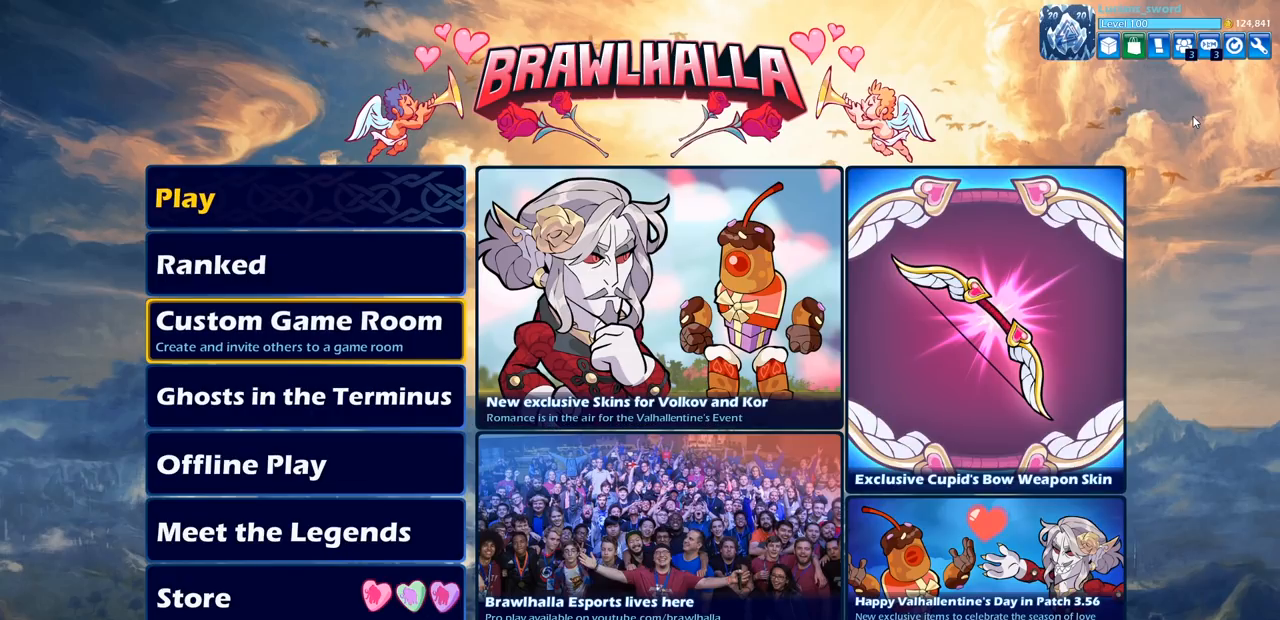
{"buttons": [], "left_stick": "center", "right_stick": "center", "events": []}
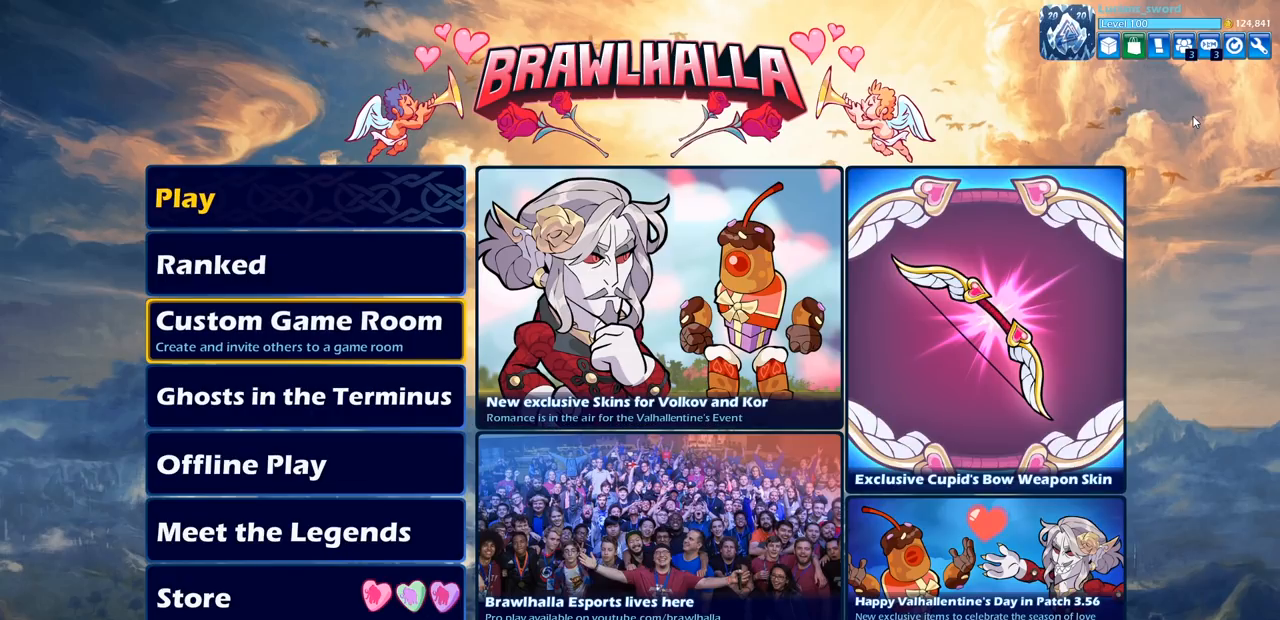
{"buttons": [], "left_stick": "center", "right_stick": "center", "events": []}
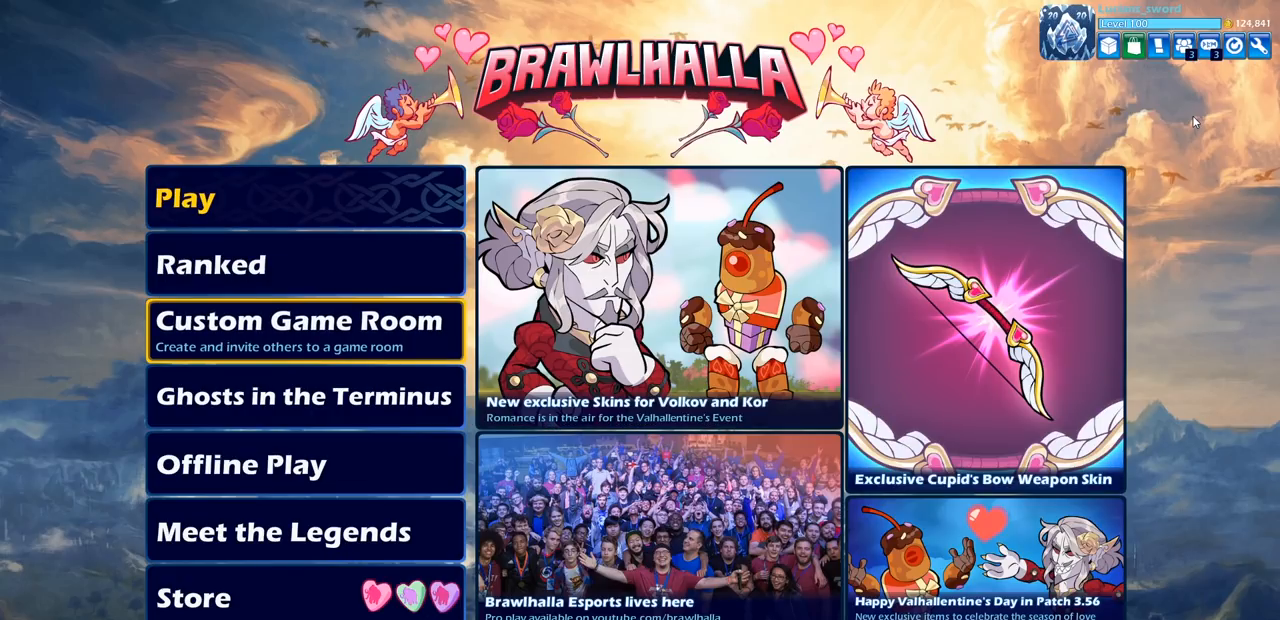
{"buttons": [], "left_stick": "center", "right_stick": "center", "events": [[317, "DPAD_DOWN", "down"], [433, "DPAD_DOWN", "up"]]}
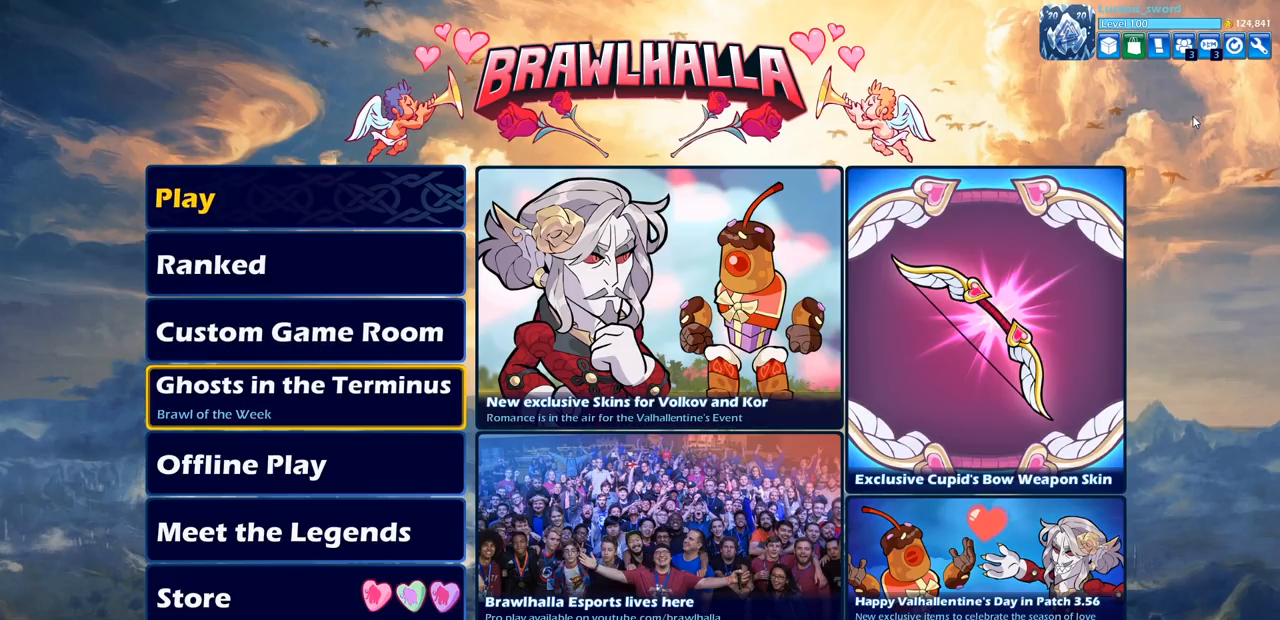
{"buttons": [], "left_stick": "center", "right_stick": "center", "events": []}
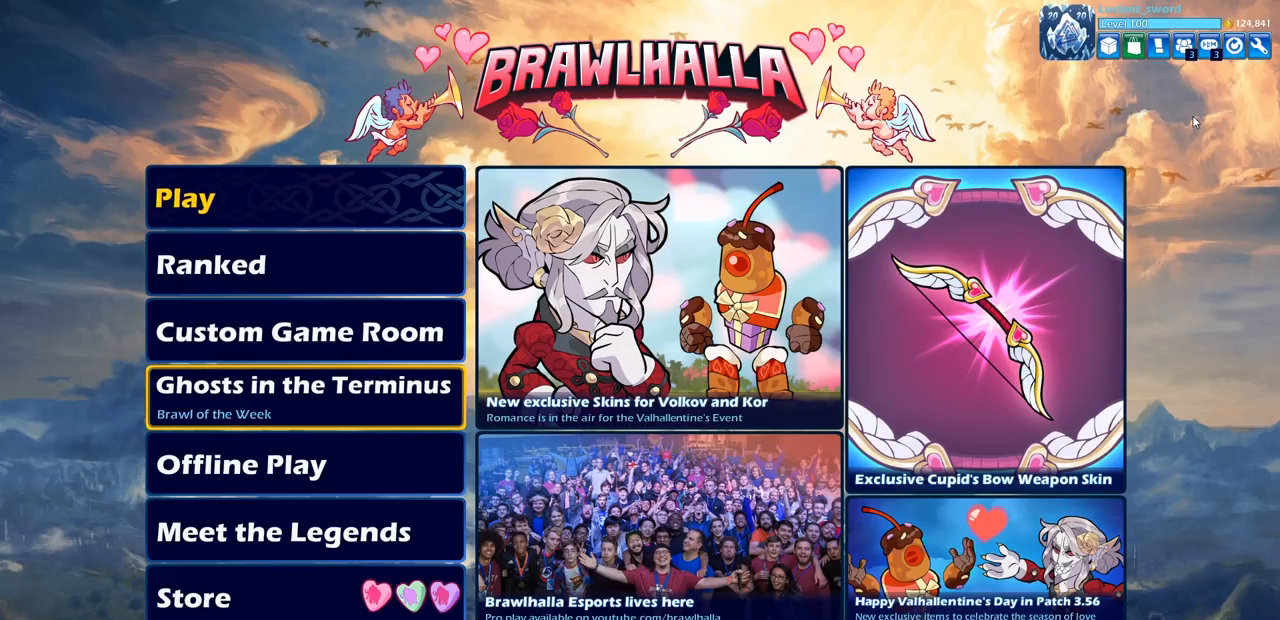
{"buttons": [], "left_stick": "center", "right_stick": "center", "events": []}
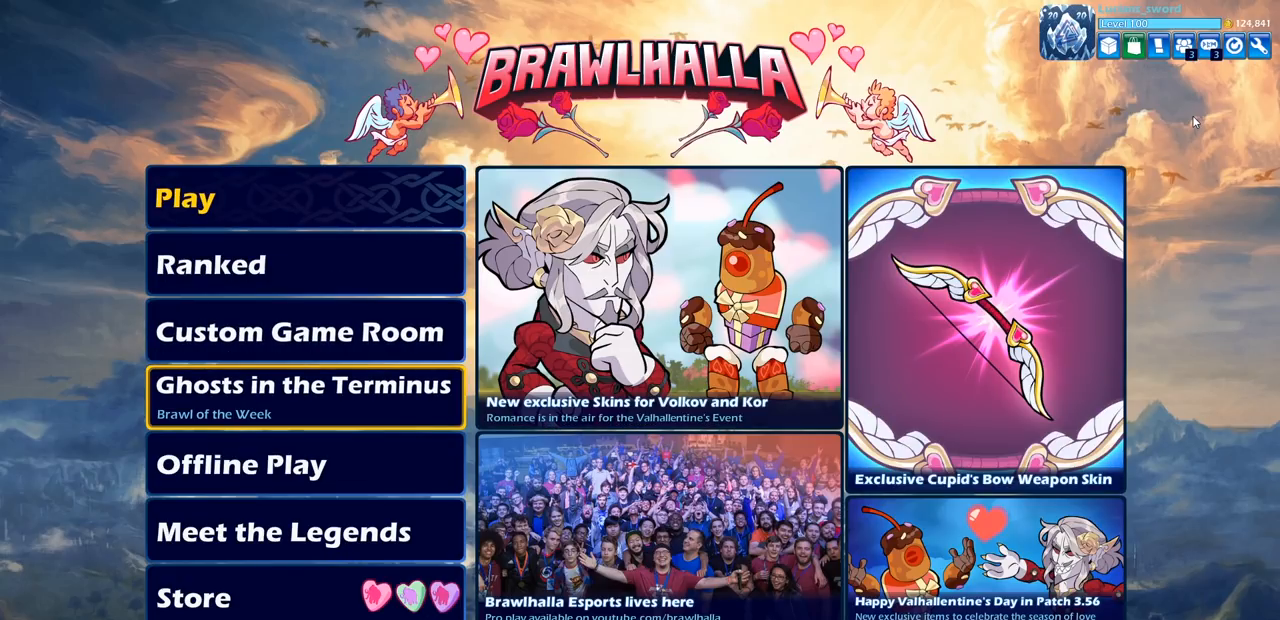
{"buttons": [], "left_stick": "center", "right_stick": "center", "events": []}
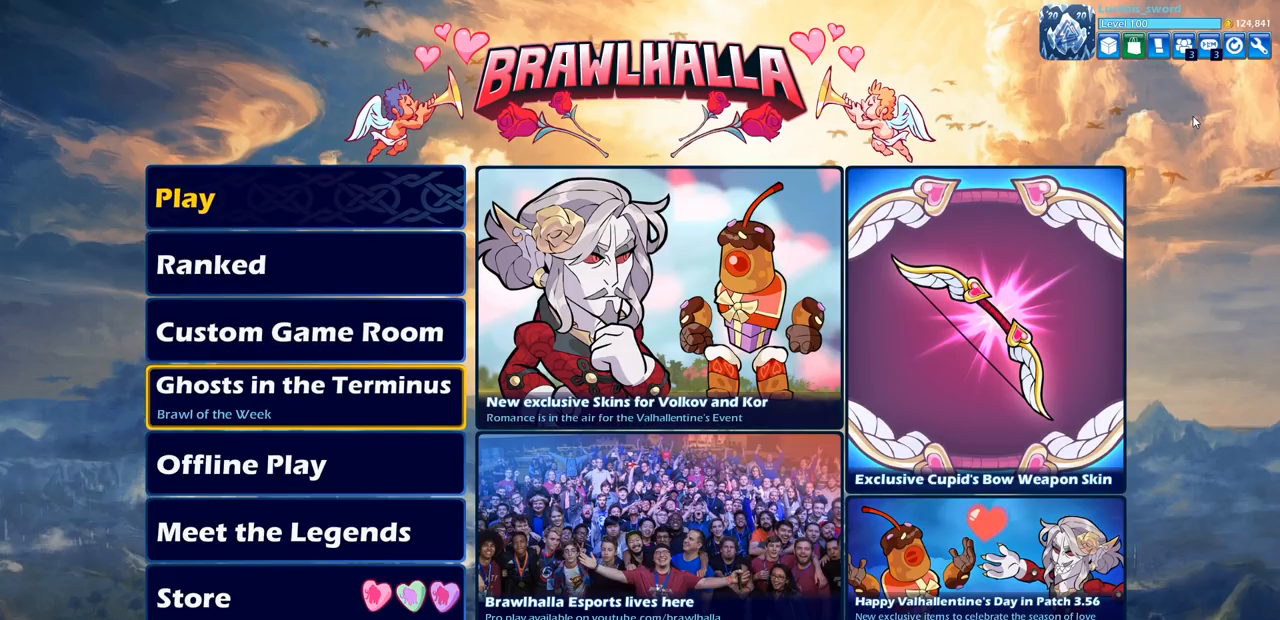
{"buttons": [], "left_stick": "center", "right_stick": "center", "events": []}
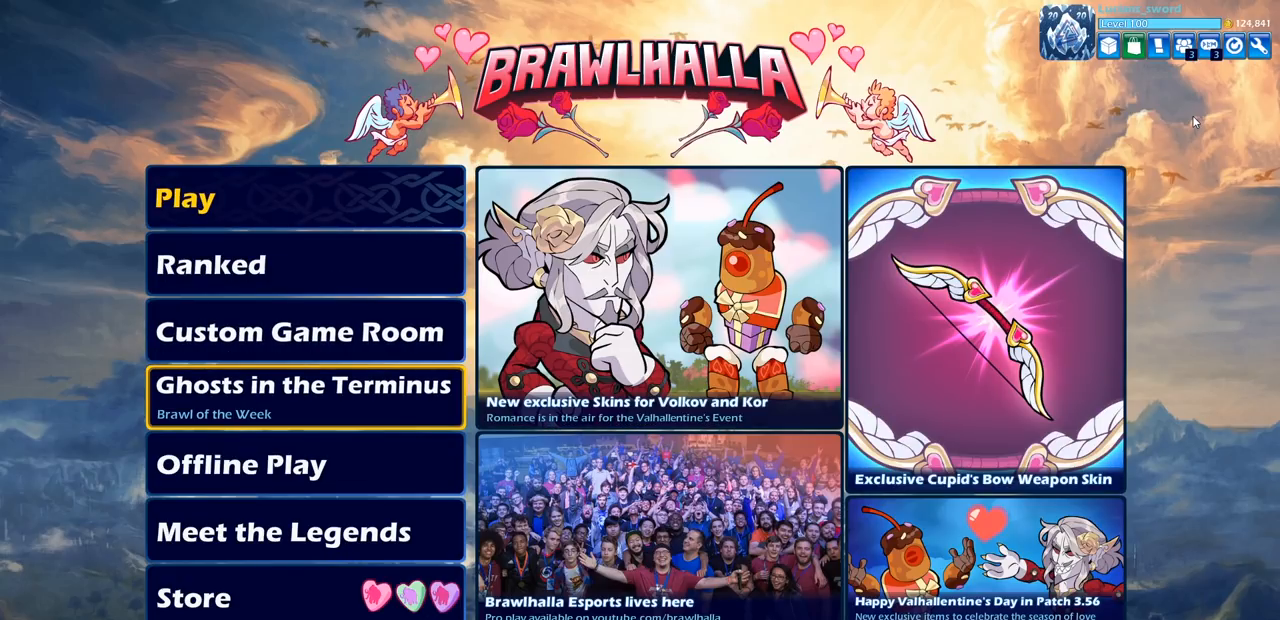
{"buttons": [], "left_stick": "center", "right_stick": "center", "events": []}
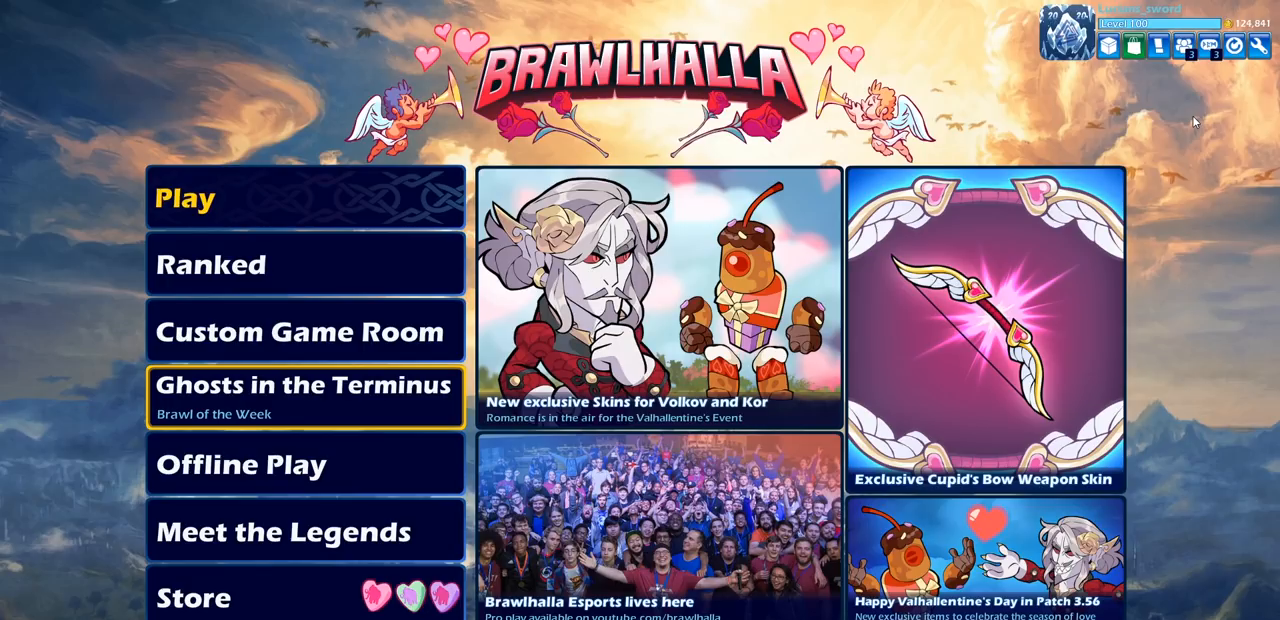
{"buttons": [], "left_stick": "center", "right_stick": "center", "events": []}
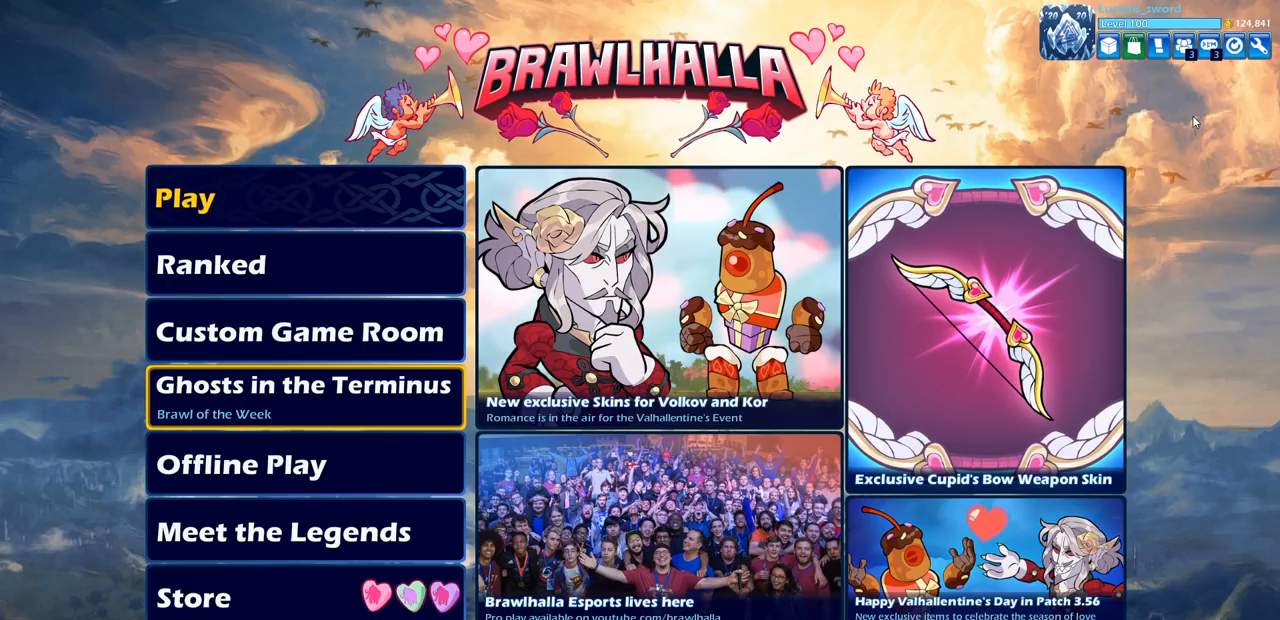
{"buttons": [], "left_stick": "center", "right_stick": "center", "events": []}
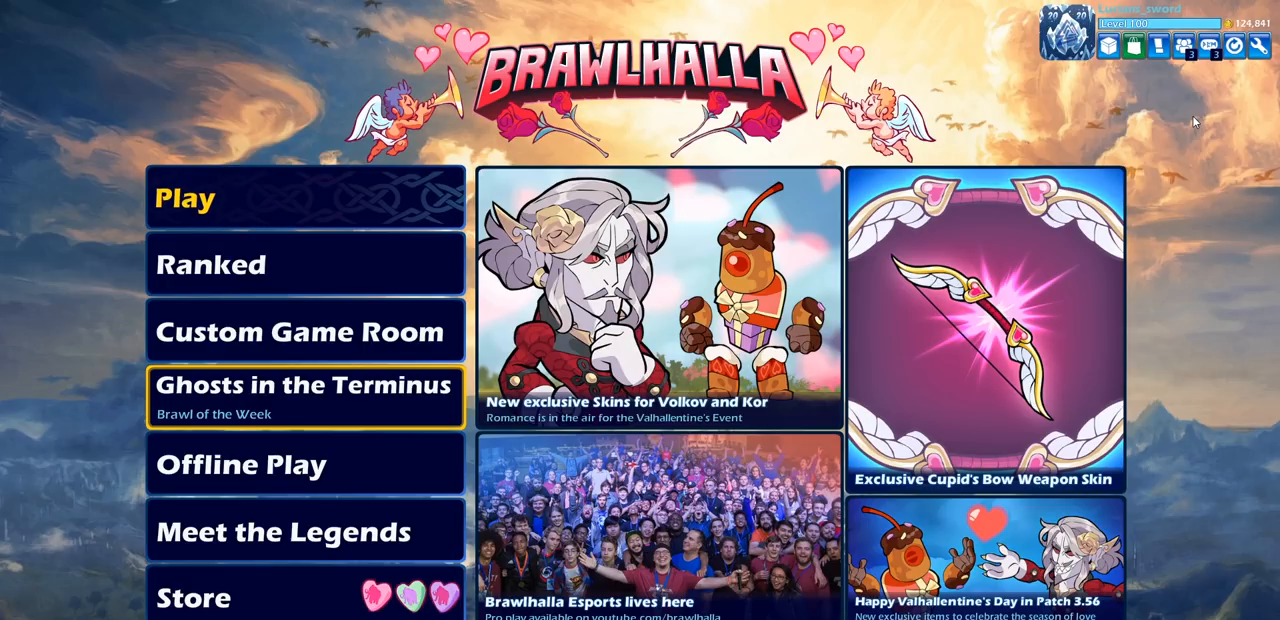
{"buttons": [], "left_stick": "center", "right_stick": "center", "events": []}
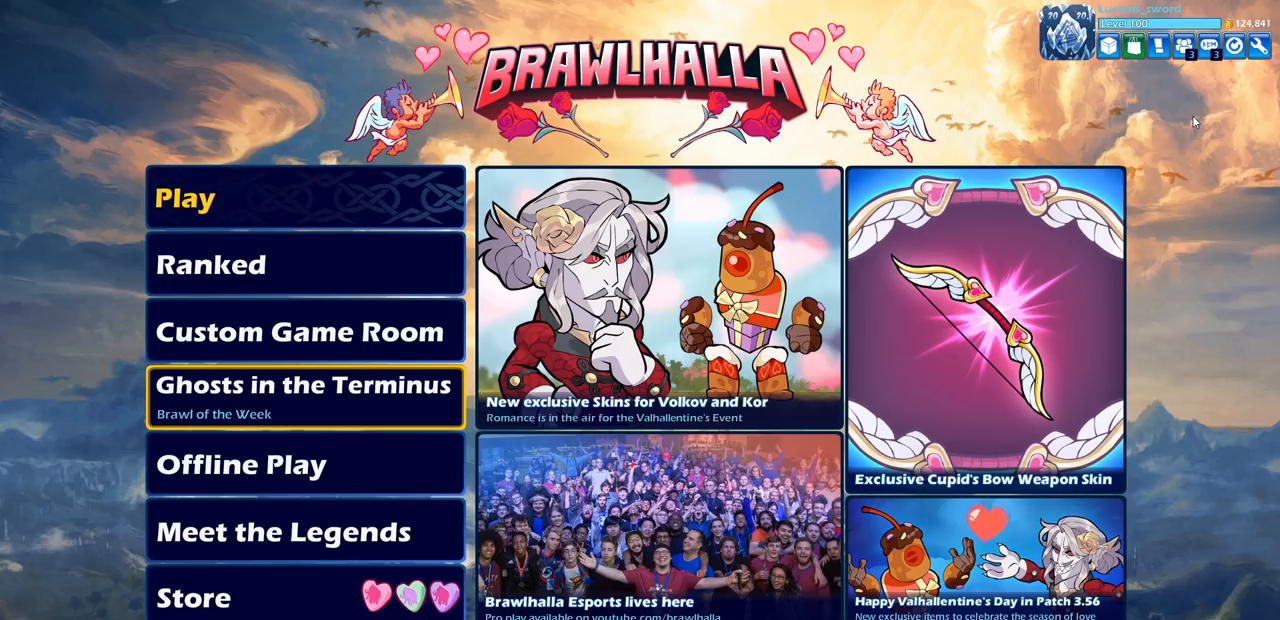
{"buttons": [], "left_stick": "center", "right_stick": "center", "events": []}
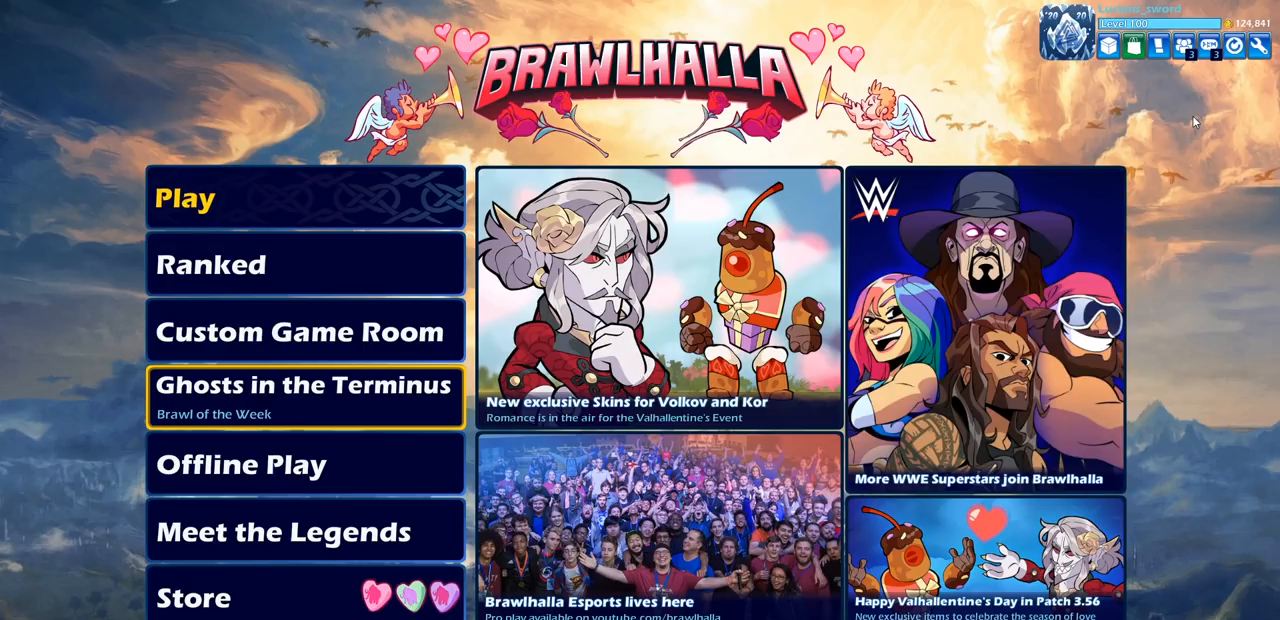
{"buttons": [], "left_stick": "center", "right_stick": "center", "events": [[200, "DPAD_UP", "down"], [333, "DPAD_UP", "up"]]}
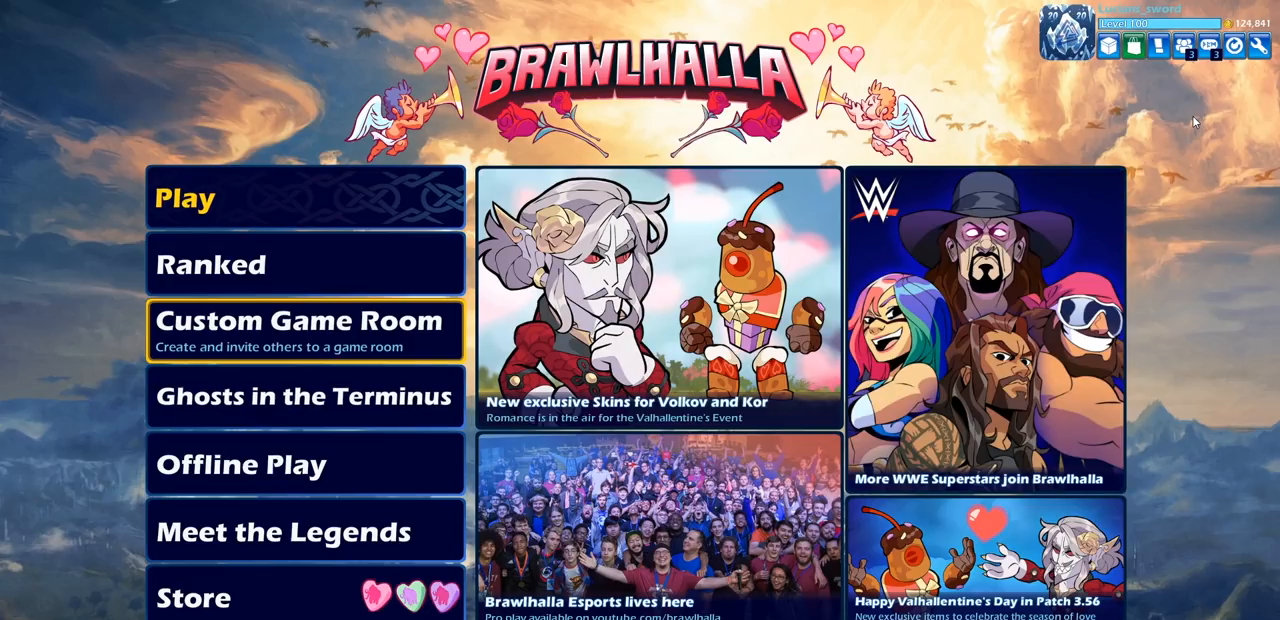
{"buttons": [], "left_stick": "center", "right_stick": "center", "events": [[17, "DPAD_UP", "down"], [117, "DPAD_UP", "up"], [200, "DPAD_UP", "down"], [317, "DPAD_UP", "up"]]}
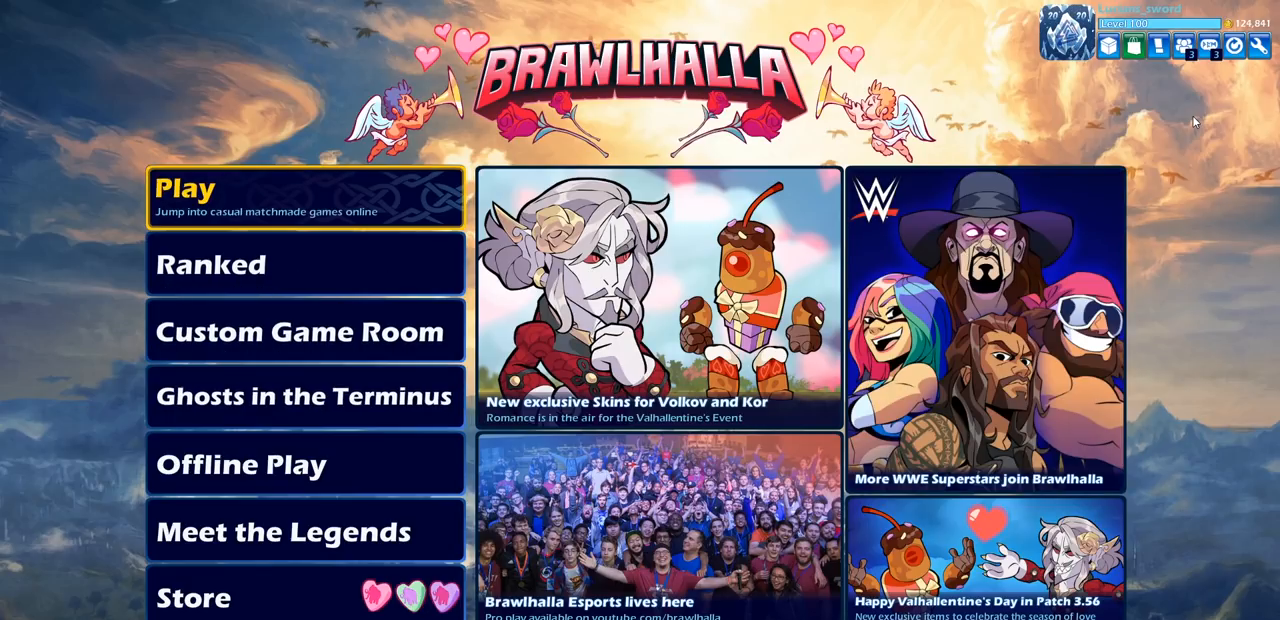
{"buttons": [], "left_stick": "center", "right_stick": "center", "events": []}
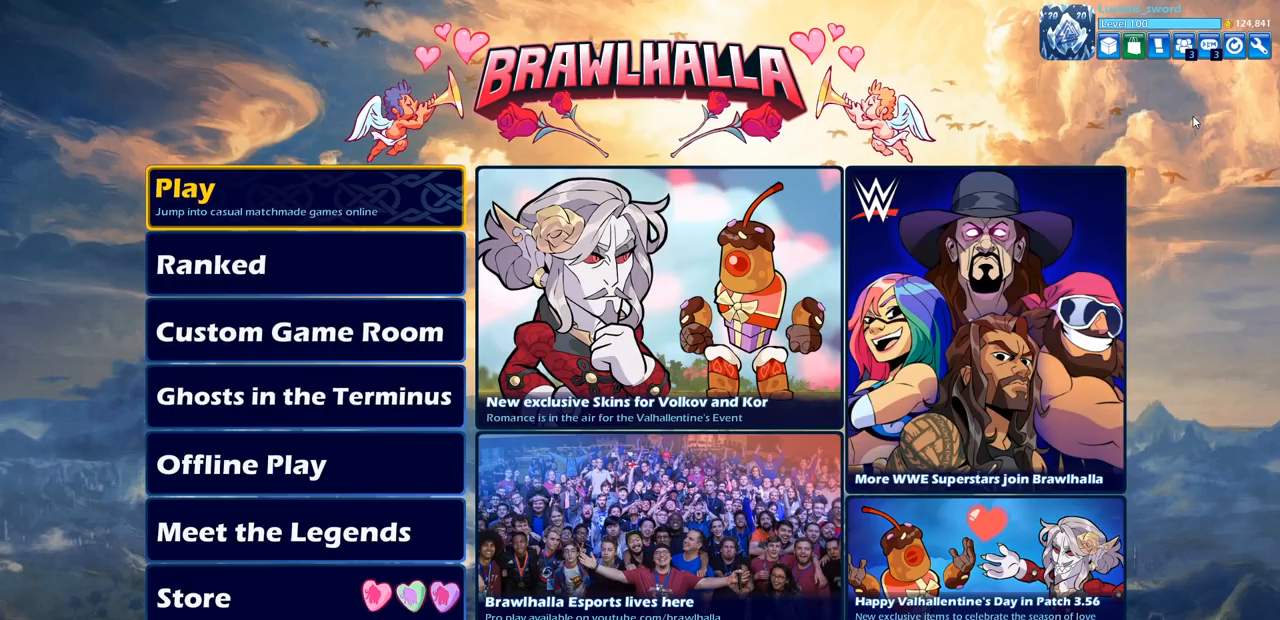
{"buttons": [], "left_stick": "center", "right_stick": "center", "events": []}
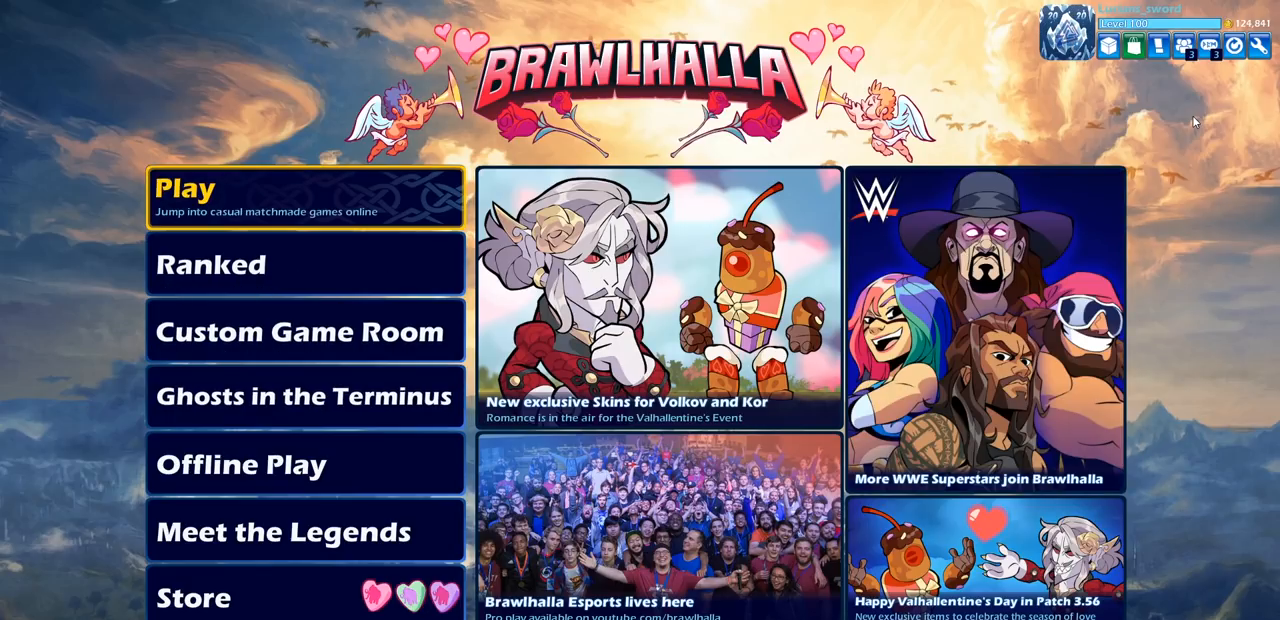
{"buttons": [], "left_stick": "center", "right_stick": "center", "events": [[283, "CROSS", "down"], [383, "CROSS", "up"]]}